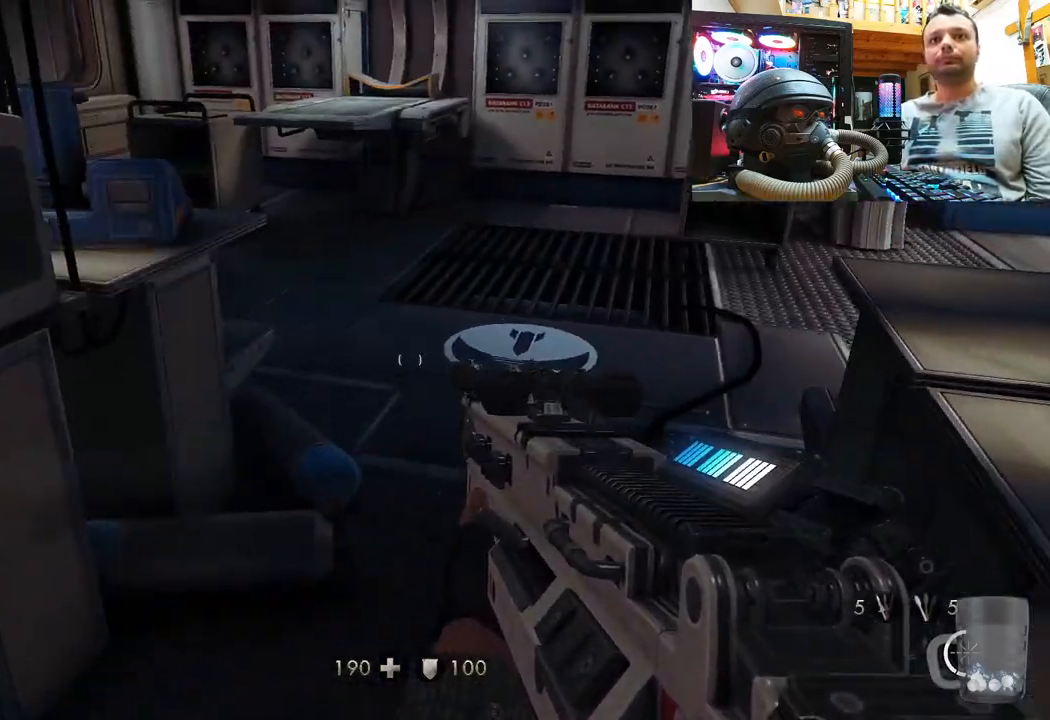
Gameplay with a controller (PlayStation layout); each line is a JSON object with the inputs held at the frame after it. "events" lists button and stick changes between this image and that frame as [ms after this image, input, new state], when the widget could be followed in between. Not read: R1.
{"buttons": ["L2"], "left_stick": "up", "right_stick": "center", "events": [[83, "right_stick", "down-right"], [300, "L2", "down"], [383, "right_stick", "center"]]}
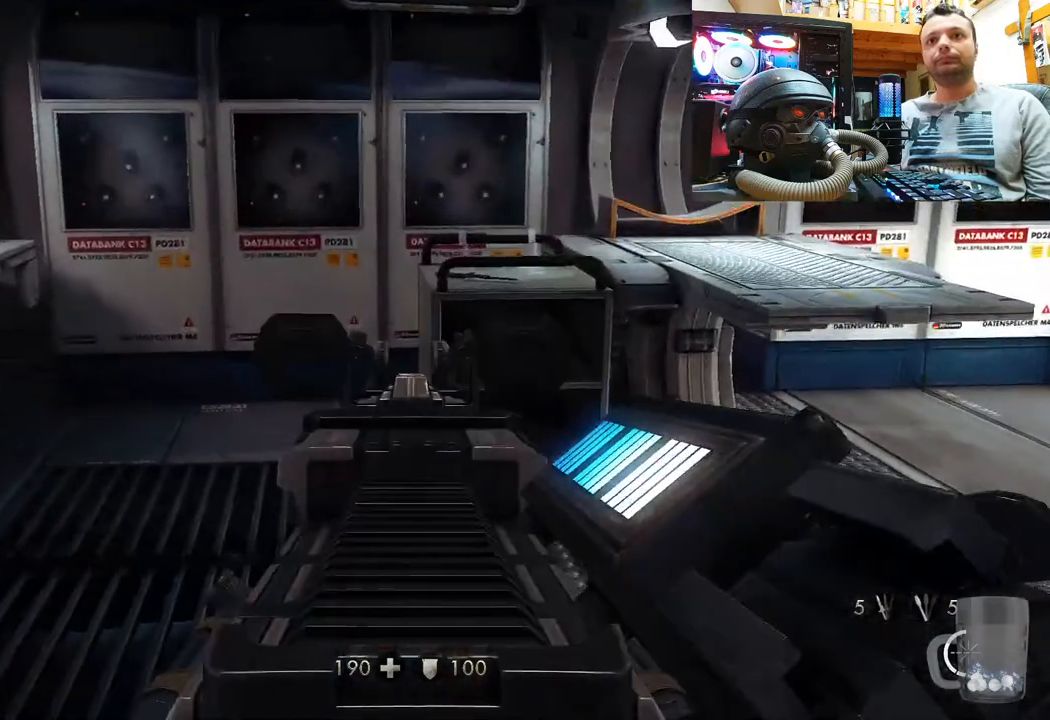
{"buttons": [], "left_stick": "up-left", "right_stick": "right", "events": [[133, "right_stick", "right"], [300, "left_stick", "up-left"], [350, "L2", "up"]]}
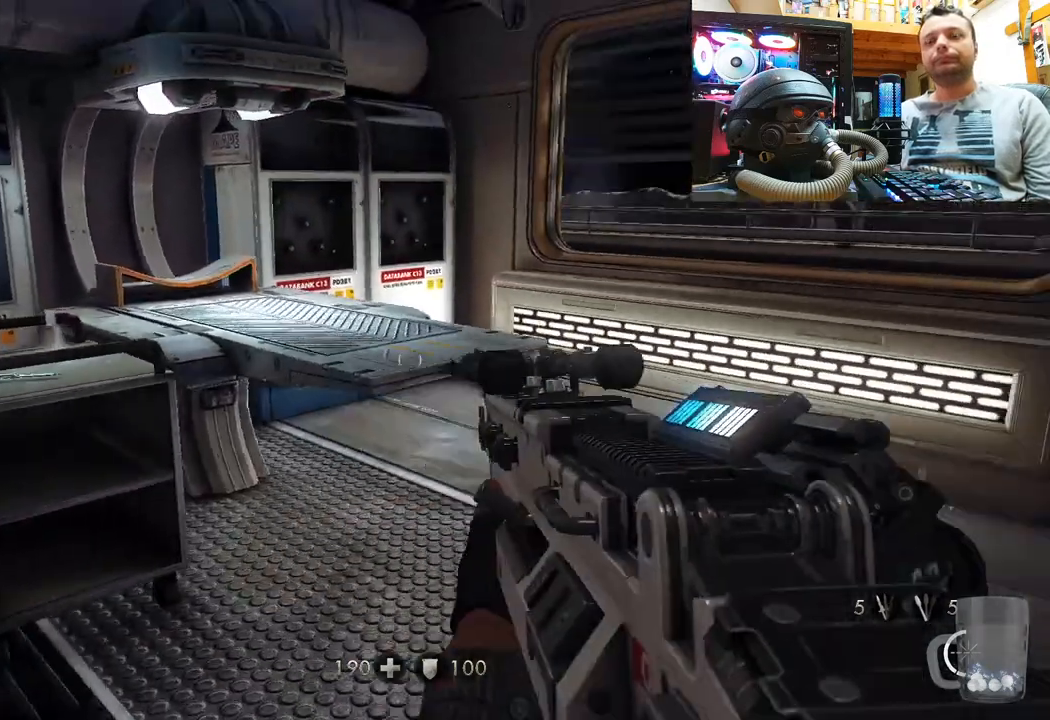
{"buttons": [], "left_stick": "up", "right_stick": "center", "events": [[283, "left_stick", "up"], [300, "right_stick", "center"]]}
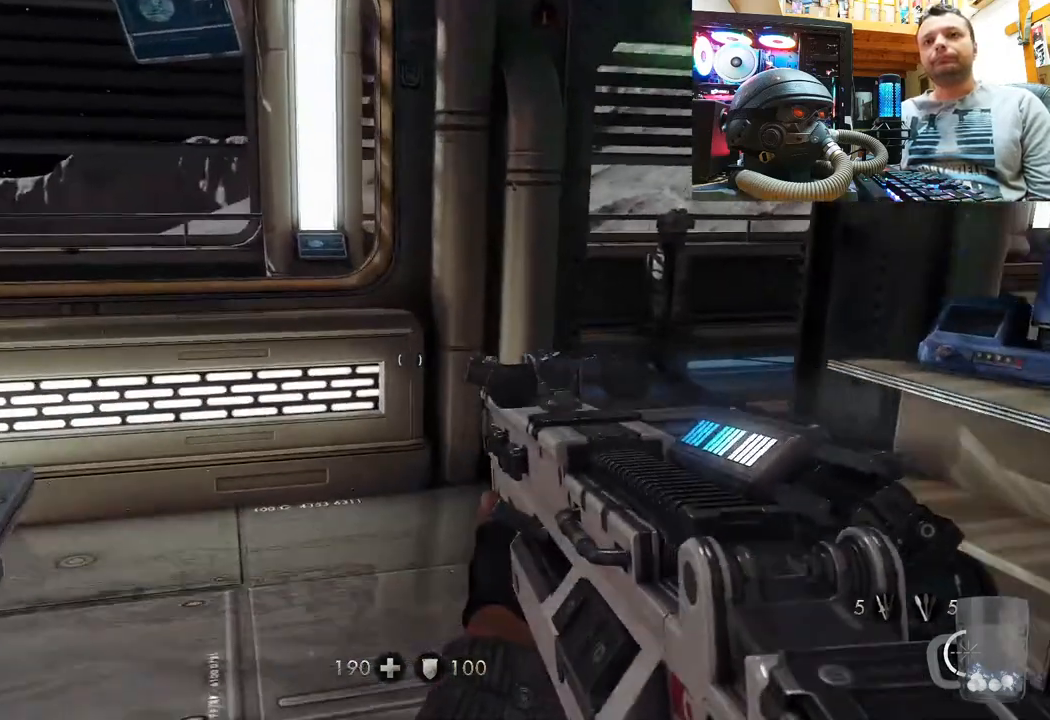
{"buttons": [], "left_stick": "up", "right_stick": "center", "events": [[100, "right_stick", "right"], [283, "right_stick", "center"]]}
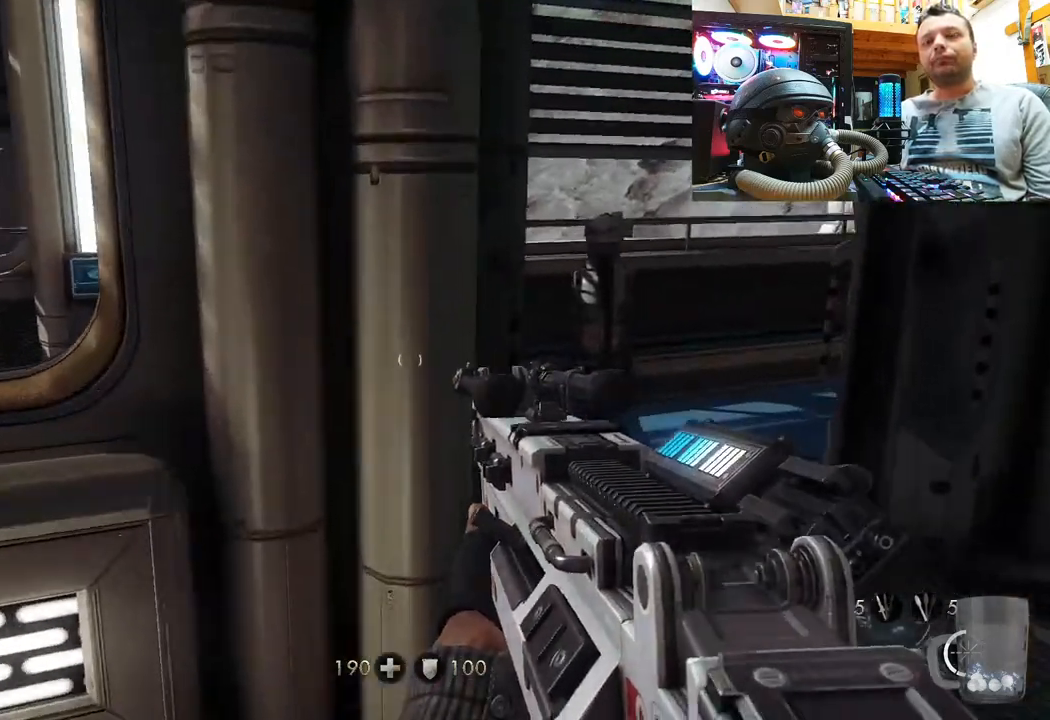
{"buttons": [], "left_stick": "up-left", "right_stick": "right", "events": [[117, "right_stick", "up-left"], [267, "right_stick", "right"], [433, "left_stick", "up-left"]]}
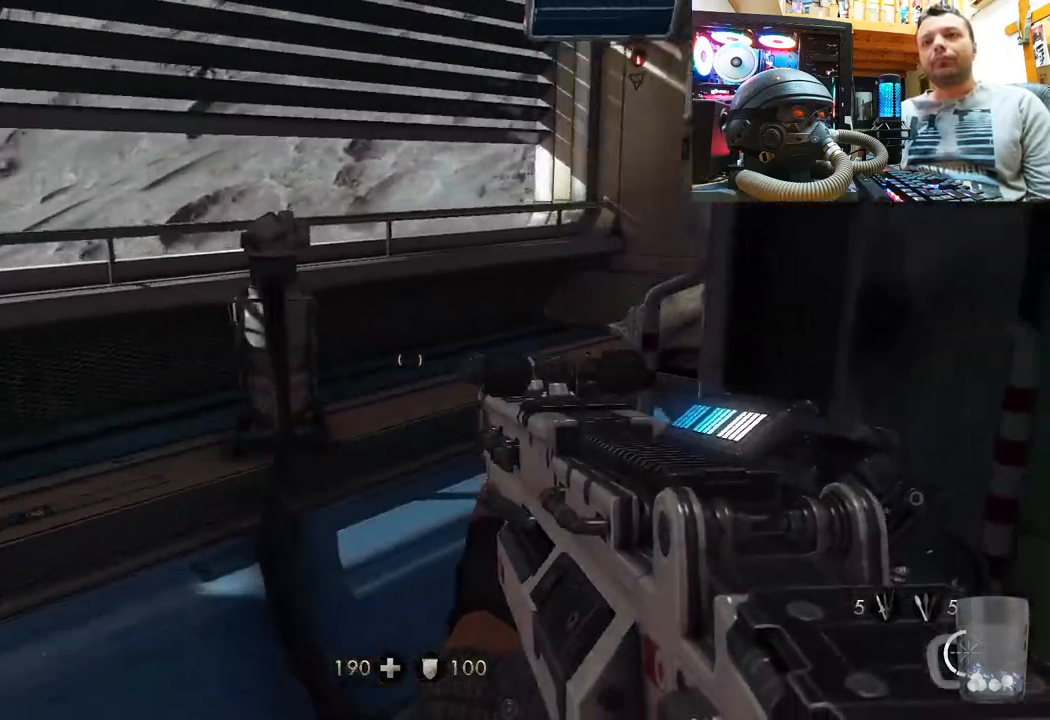
{"buttons": [], "left_stick": "center", "right_stick": "center", "events": [[250, "left_stick", "center"], [267, "right_stick", "center"]]}
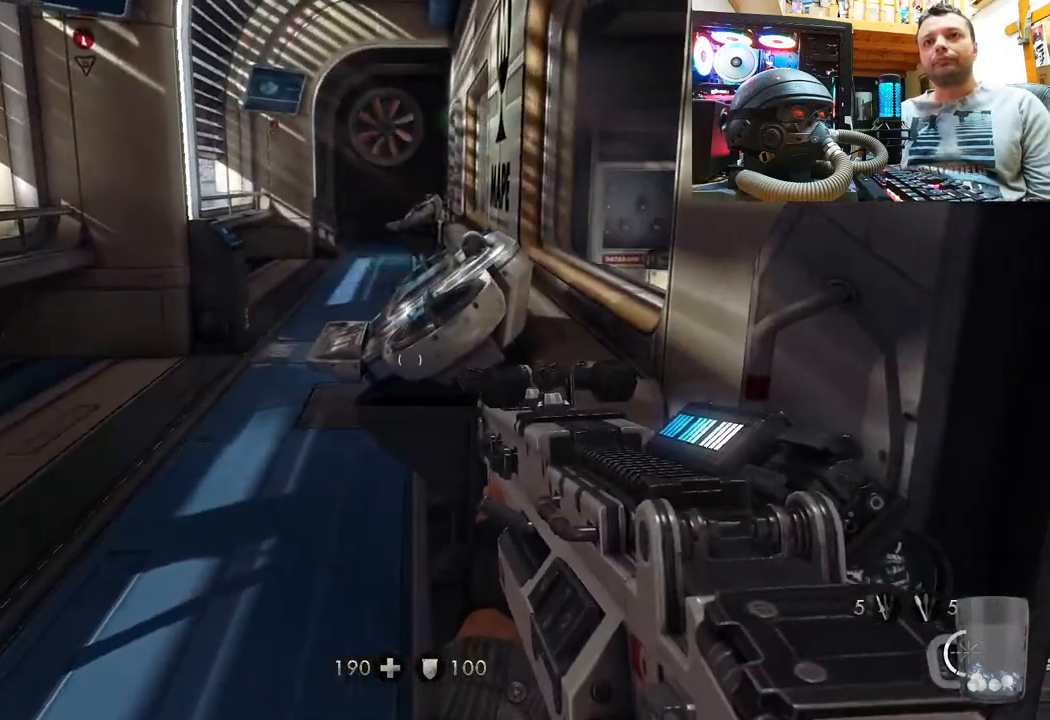
{"buttons": ["DPAD_DOWN"], "left_stick": "center", "right_stick": "center", "events": [[417, "DPAD_DOWN", "down"]]}
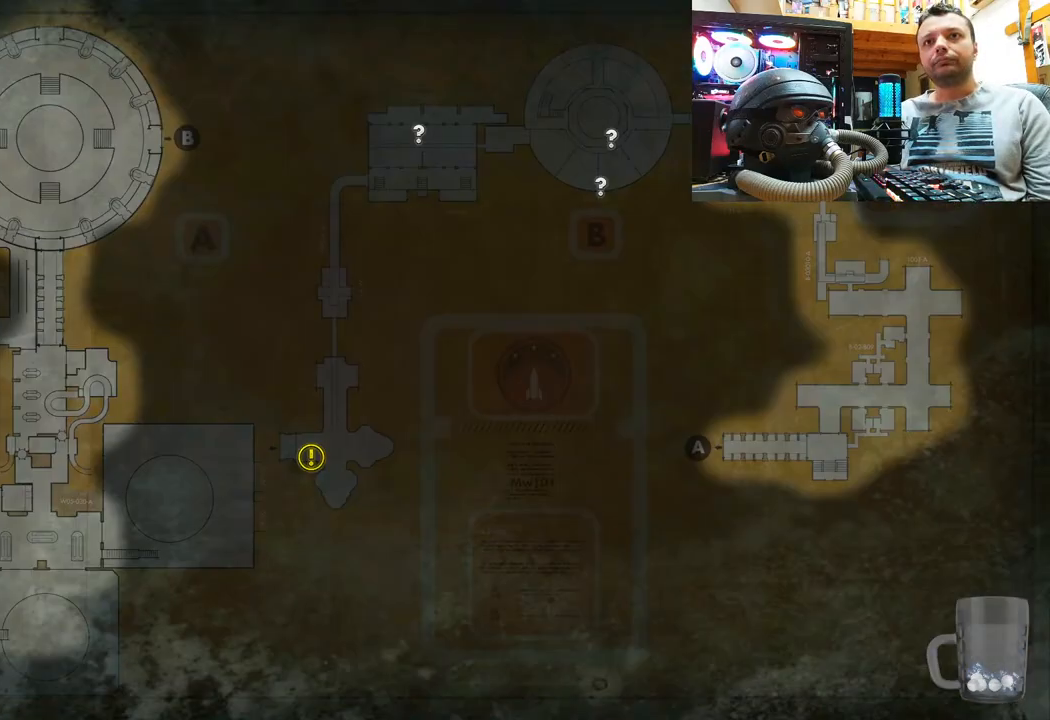
{"buttons": [], "left_stick": "center", "right_stick": "center", "events": [[50, "DPAD_DOWN", "up"]]}
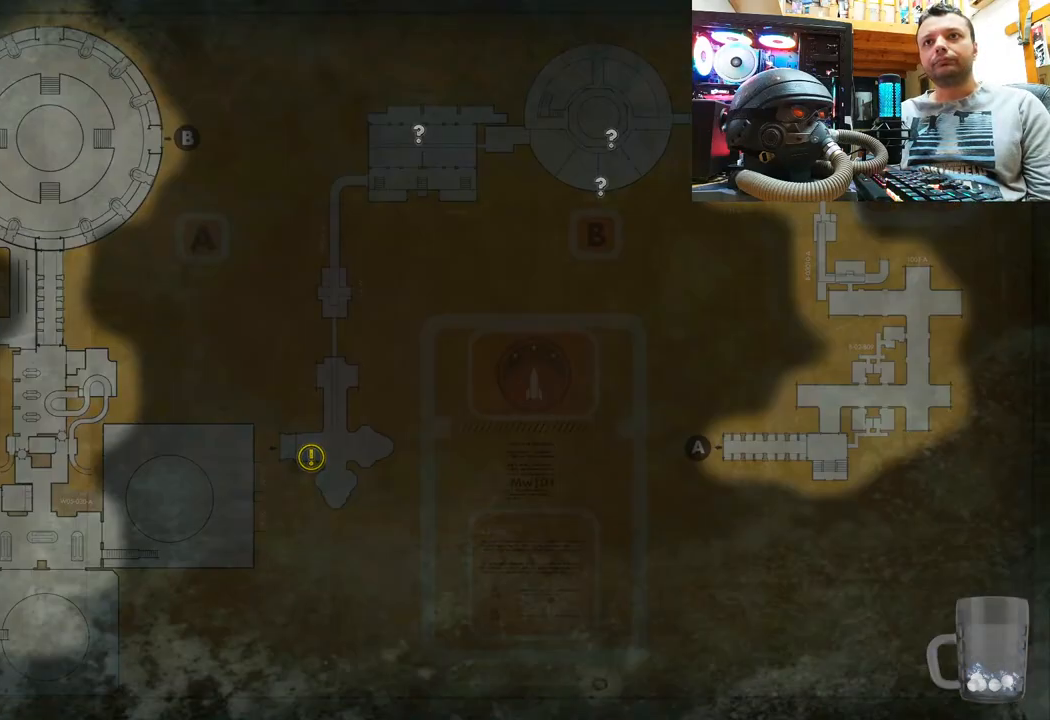
{"buttons": [], "left_stick": "center", "right_stick": "center", "events": []}
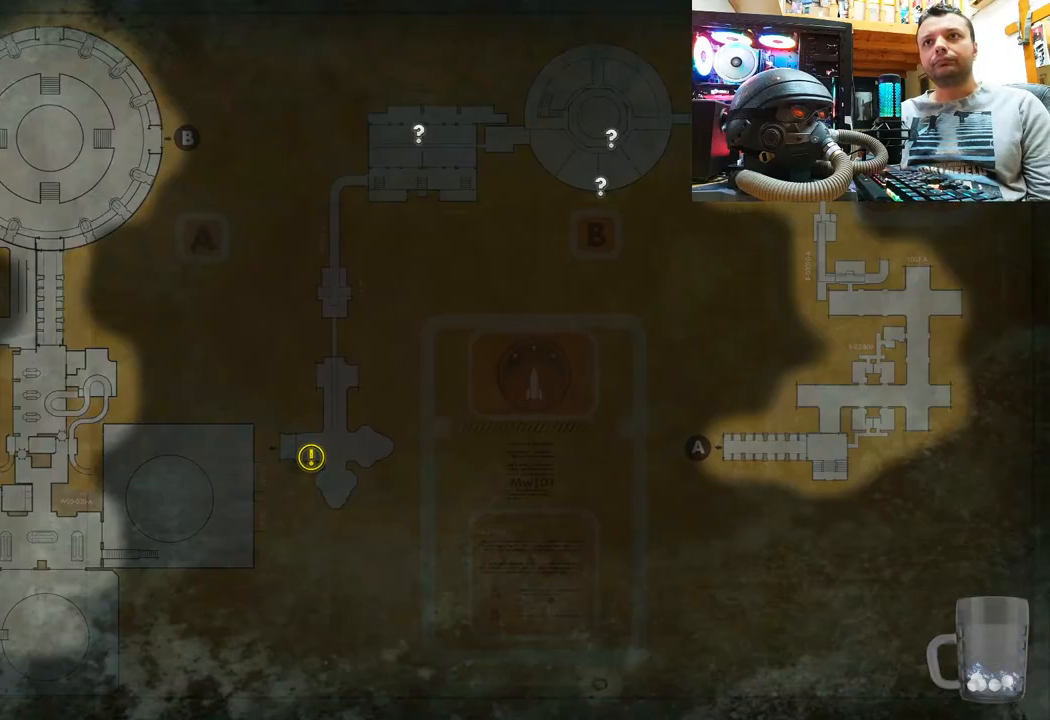
{"buttons": [], "left_stick": "center", "right_stick": "center", "events": [[283, "CIRCLE", "down"], [417, "CIRCLE", "up"]]}
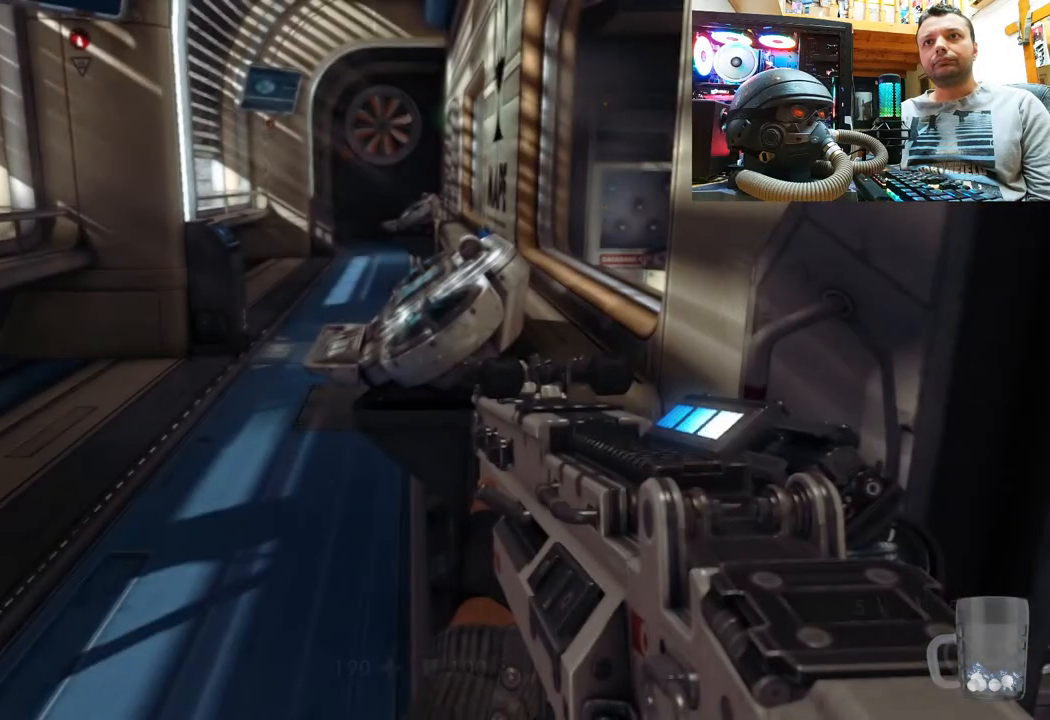
{"buttons": [], "left_stick": "up", "right_stick": "up-left", "events": [[67, "right_stick", "left"], [283, "right_stick", "up-left"], [417, "left_stick", "up"]]}
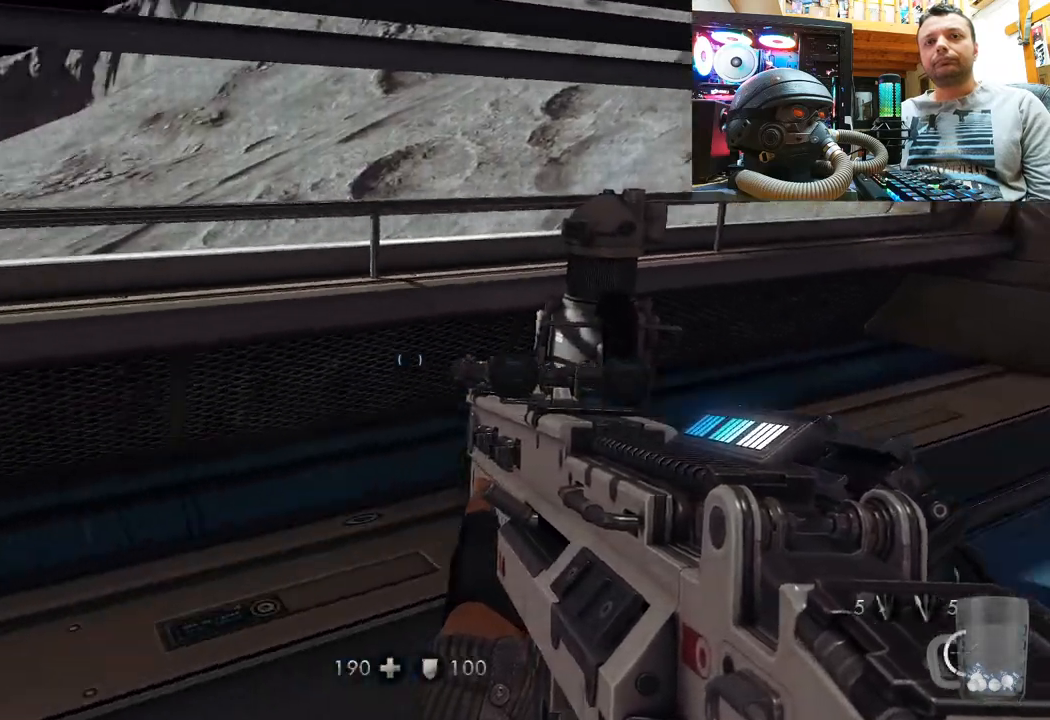
{"buttons": [], "left_stick": "center", "right_stick": "left", "events": [[117, "right_stick", "left"], [133, "left_stick", "right"], [183, "left_stick", "down-right"], [417, "left_stick", "center"]]}
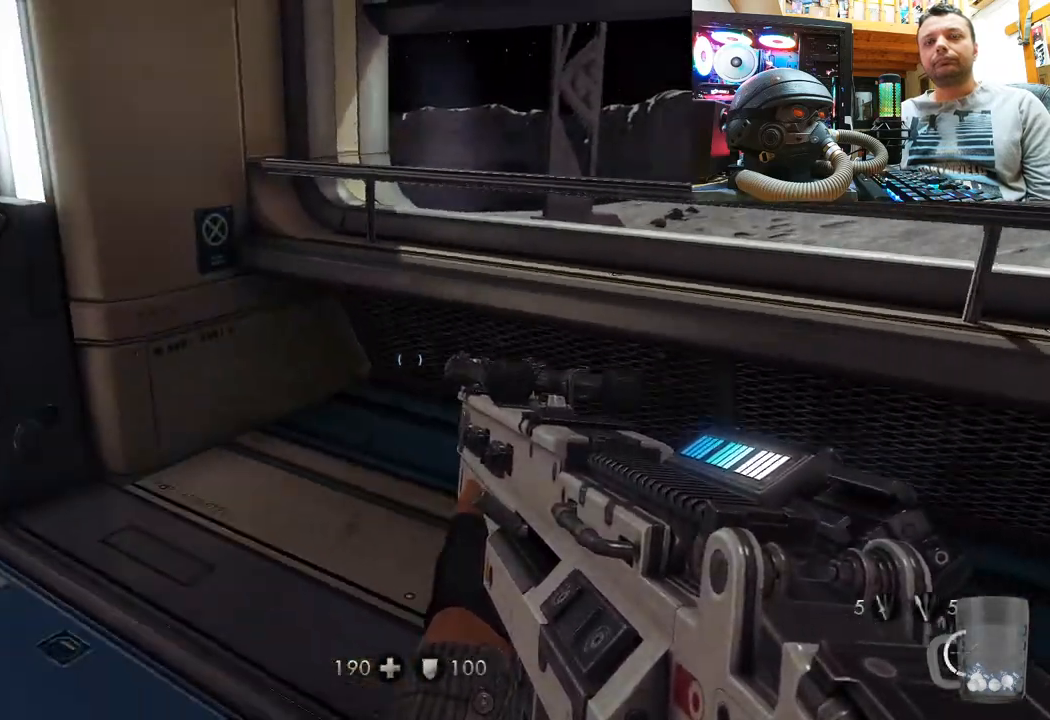
{"buttons": [], "left_stick": "center", "right_stick": "center", "events": [[150, "left_stick", "up"], [217, "right_stick", "center"], [433, "left_stick", "center"]]}
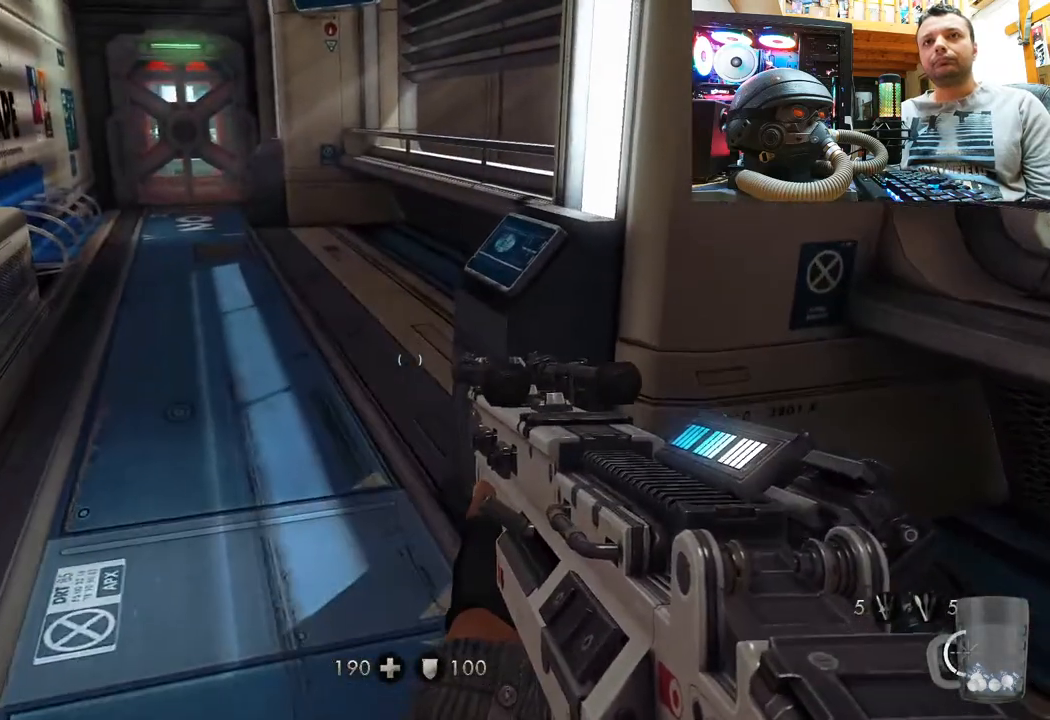
{"buttons": [], "left_stick": "center", "right_stick": "right", "events": [[333, "right_stick", "right"]]}
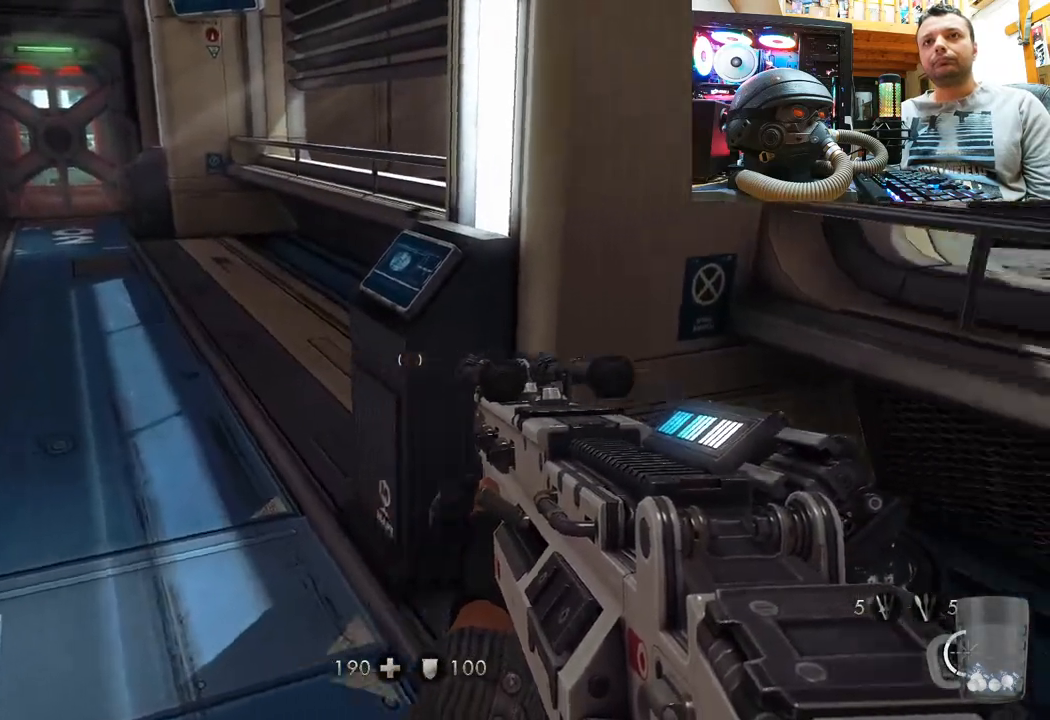
{"buttons": [], "left_stick": "down-left", "right_stick": "right", "events": [[267, "left_stick", "down-left"]]}
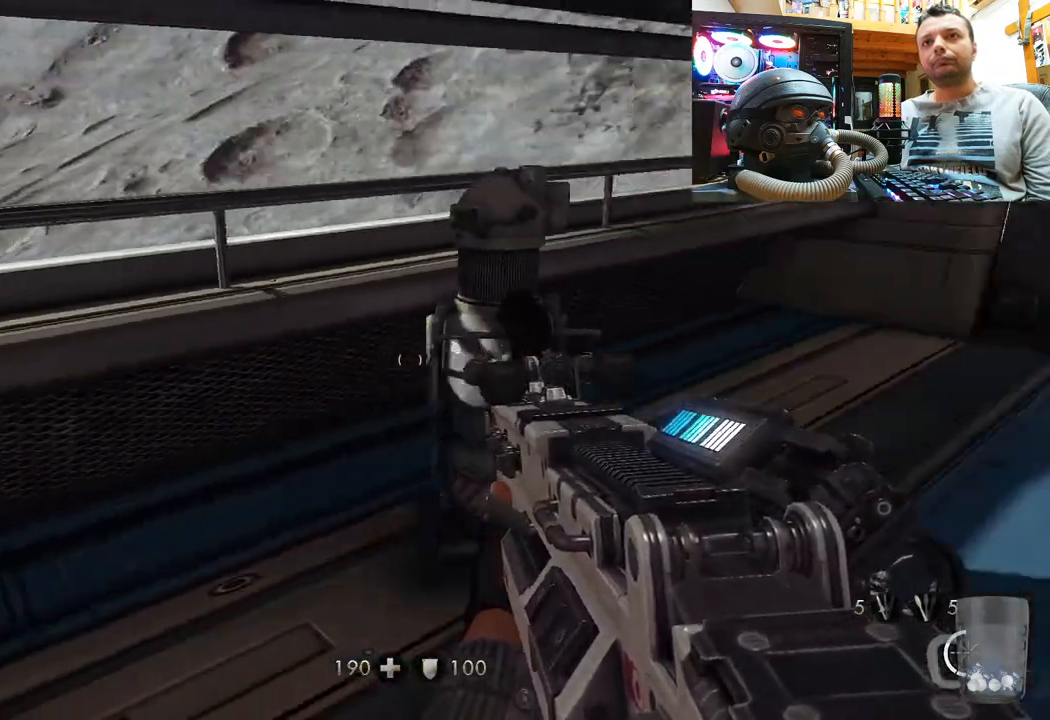
{"buttons": [], "left_stick": "left", "right_stick": "center", "events": [[117, "left_stick", "up"], [267, "left_stick", "left"], [383, "right_stick", "center"]]}
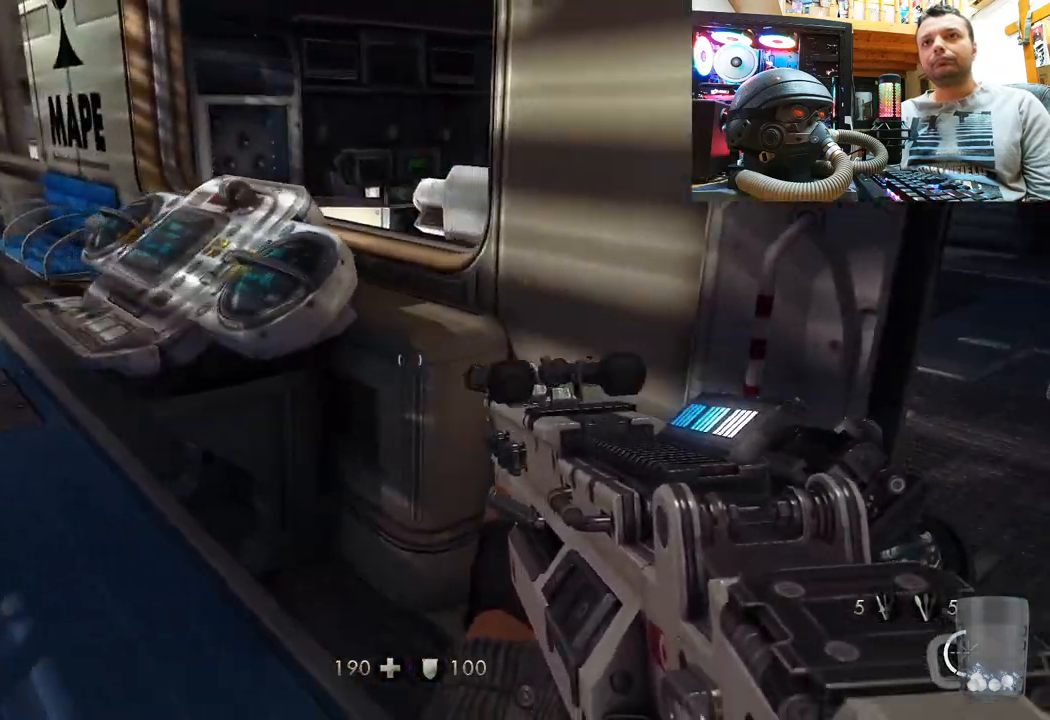
{"buttons": [], "left_stick": "up-left", "right_stick": "up-right", "events": [[17, "left_stick", "center"], [133, "left_stick", "up-left"], [183, "right_stick", "up-left"], [350, "right_stick", "up-right"]]}
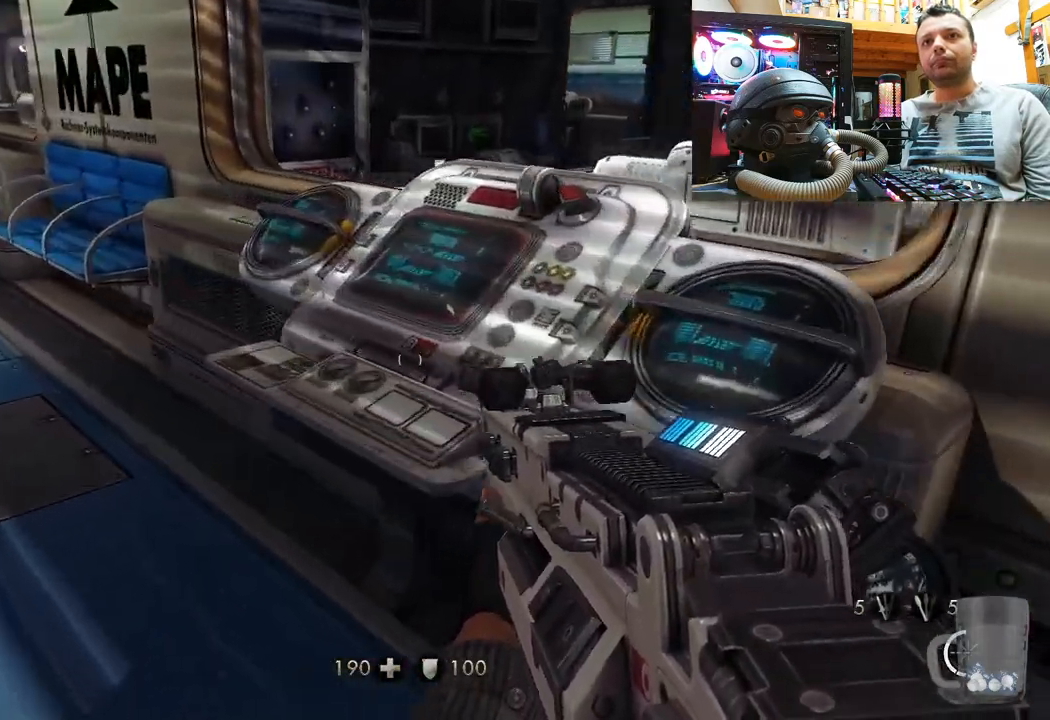
{"buttons": [], "left_stick": "up", "right_stick": "left", "events": [[333, "right_stick", "left"], [467, "left_stick", "up"]]}
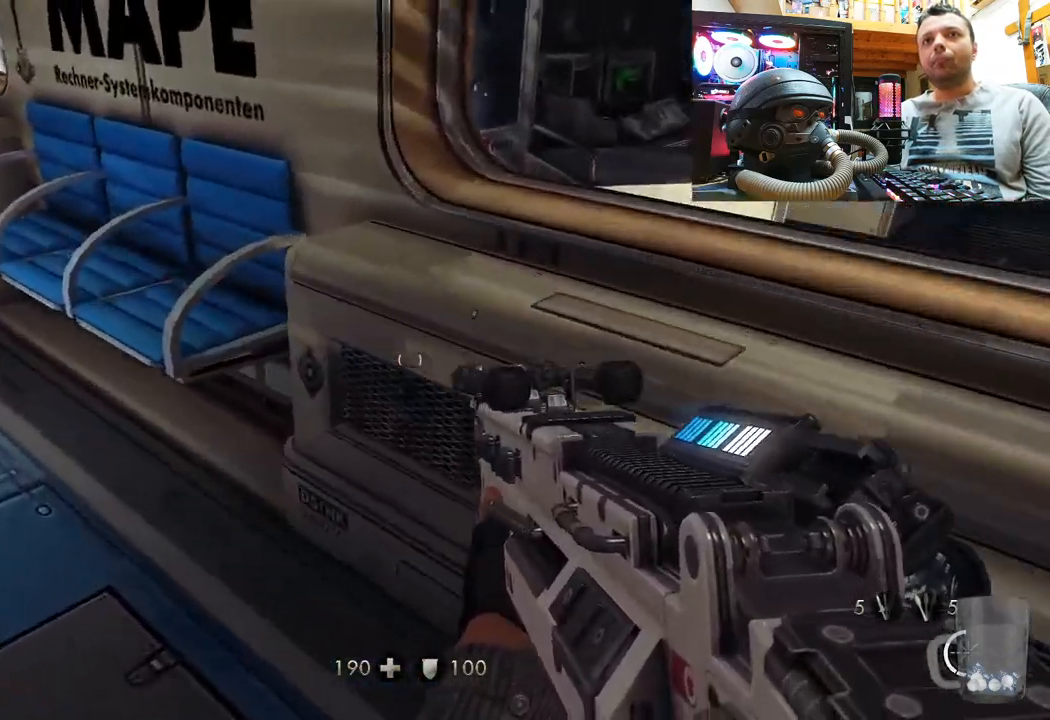
{"buttons": [], "left_stick": "up", "right_stick": "right", "events": [[17, "left_stick", "up-right"], [117, "left_stick", "down-right"], [350, "left_stick", "up-right"], [467, "right_stick", "right"], [500, "left_stick", "up"]]}
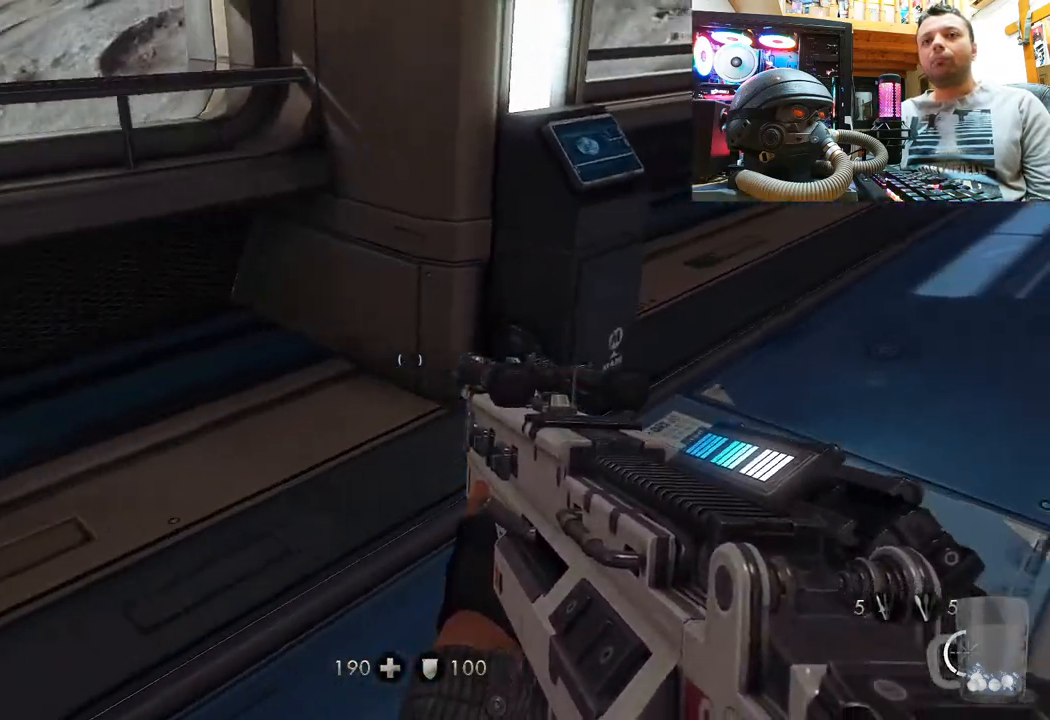
{"buttons": [], "left_stick": "up-right", "right_stick": "right", "events": [[283, "right_stick", "left"], [433, "left_stick", "up-right"], [467, "right_stick", "right"]]}
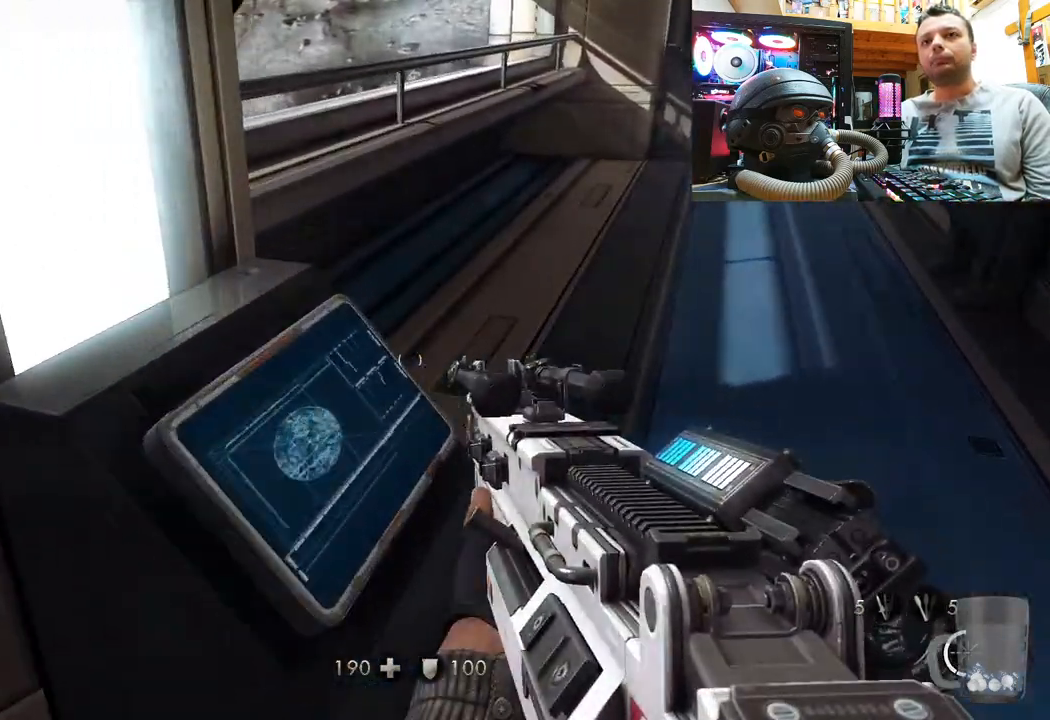
{"buttons": [], "left_stick": "up-left", "right_stick": "right", "events": [[200, "left_stick", "up"], [283, "right_stick", "down-right"], [300, "left_stick", "up-left"], [400, "right_stick", "right"]]}
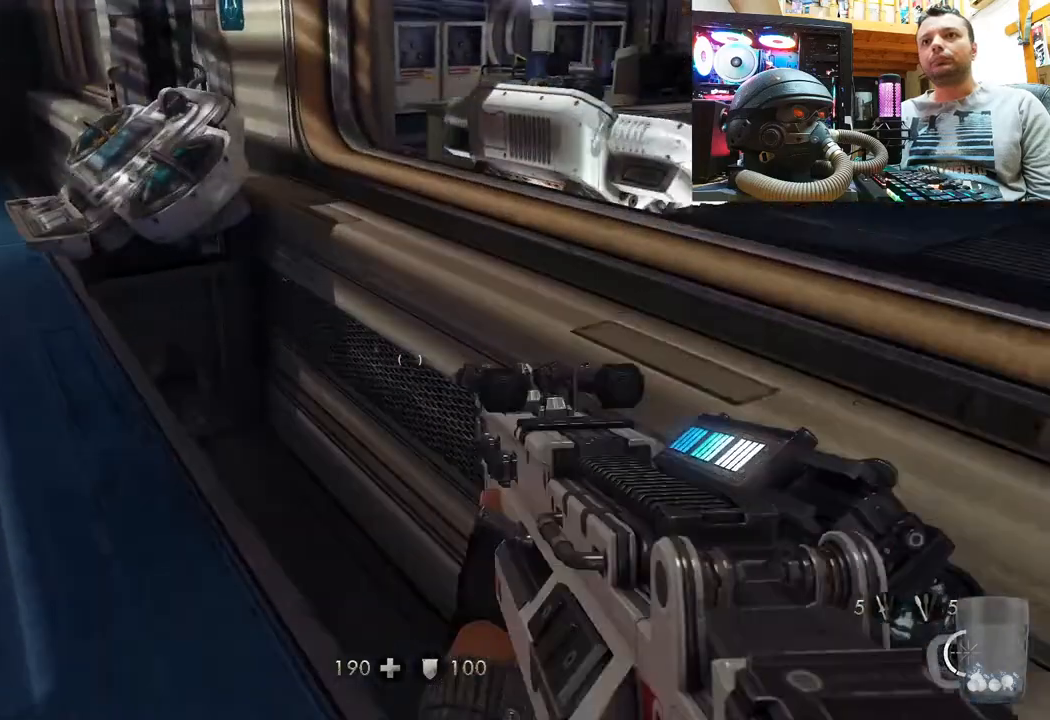
{"buttons": [], "left_stick": "up-left", "right_stick": "up-left", "events": [[133, "right_stick", "center"], [250, "right_stick", "right"], [433, "right_stick", "up-left"]]}
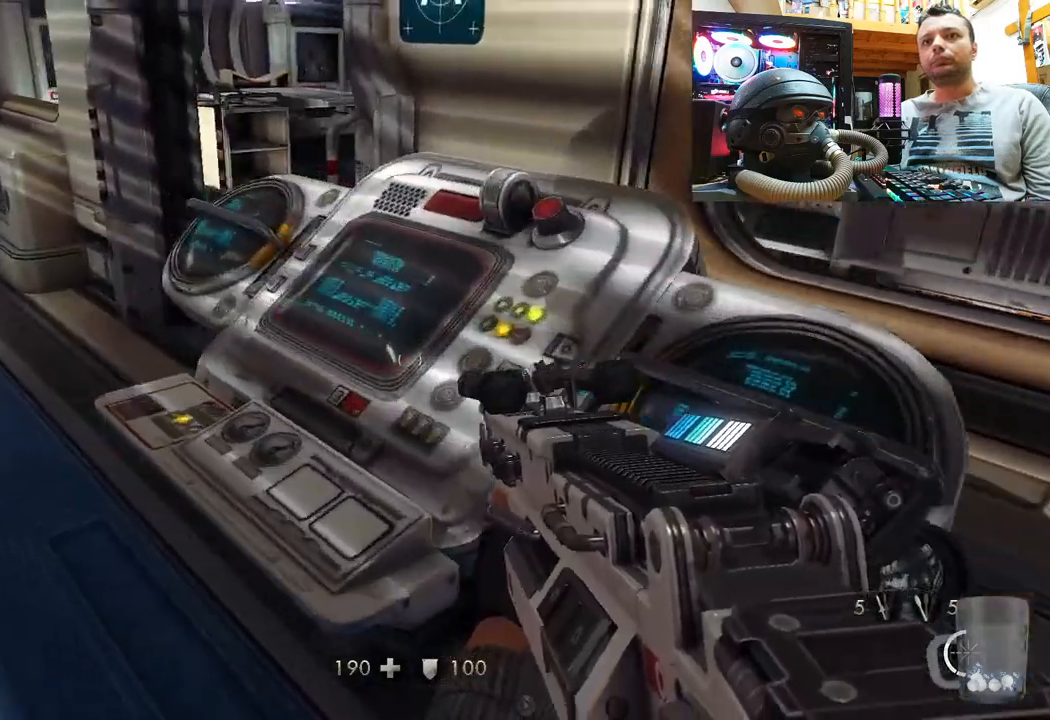
{"buttons": [], "left_stick": "up-right", "right_stick": "left", "events": [[33, "left_stick", "up"], [133, "left_stick", "up-right"], [267, "right_stick", "left"]]}
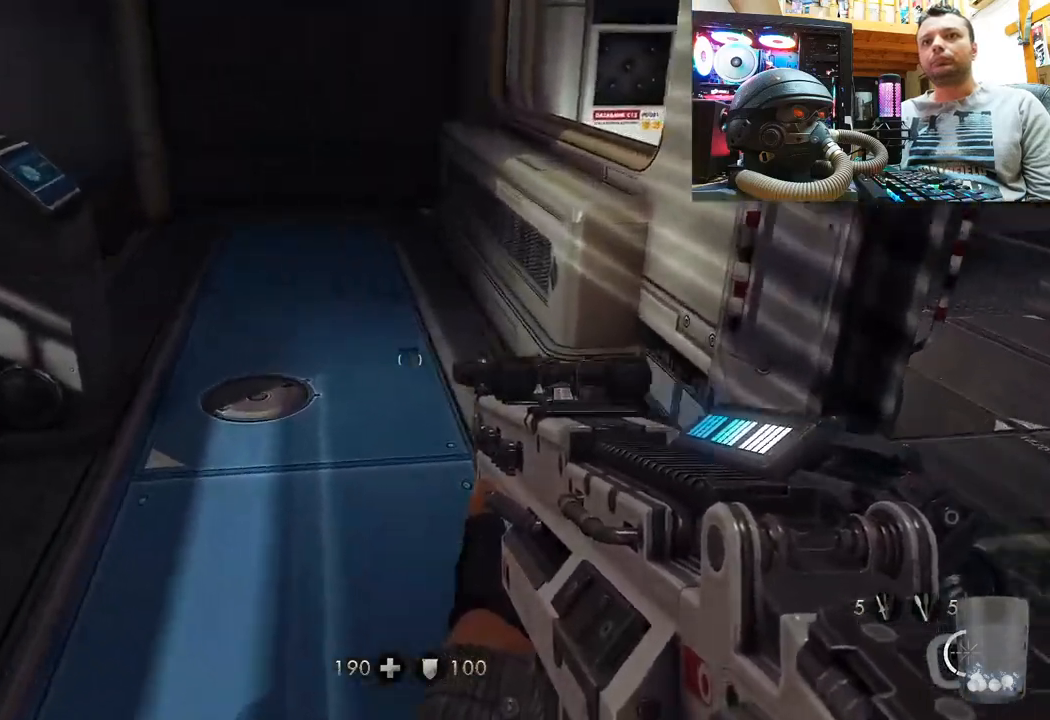
{"buttons": [], "left_stick": "up", "right_stick": "left", "events": [[200, "left_stick", "up"], [200, "right_stick", "center"], [433, "right_stick", "left"]]}
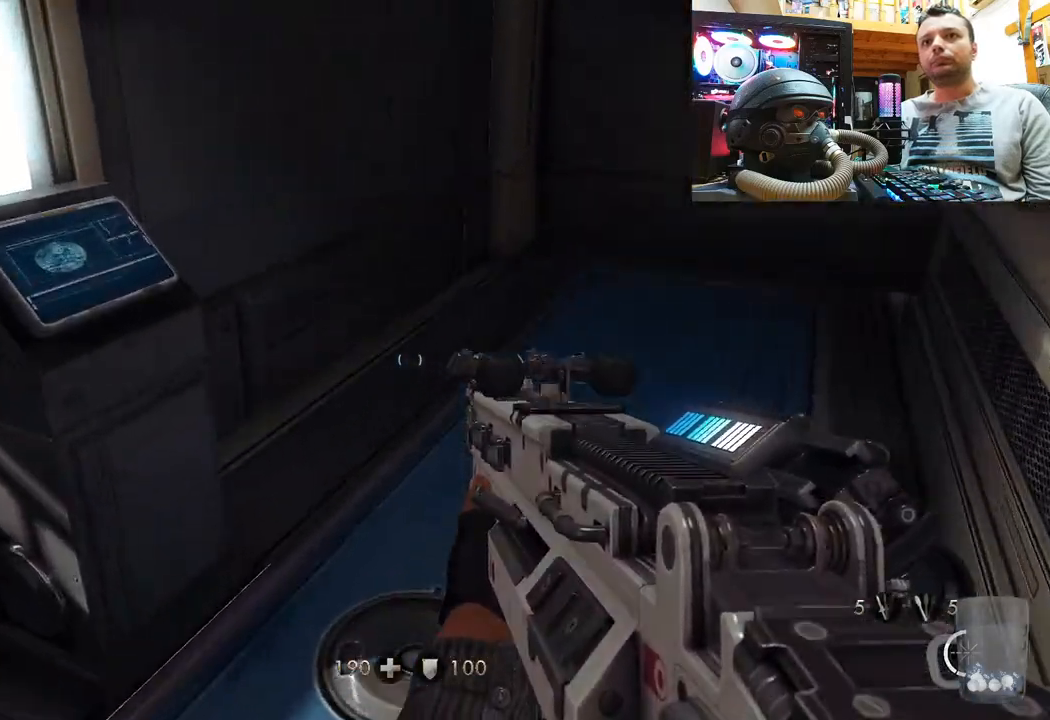
{"buttons": [], "left_stick": "up-left", "right_stick": "down-right", "events": [[50, "right_stick", "right"], [200, "right_stick", "down-right"], [333, "left_stick", "up-left"]]}
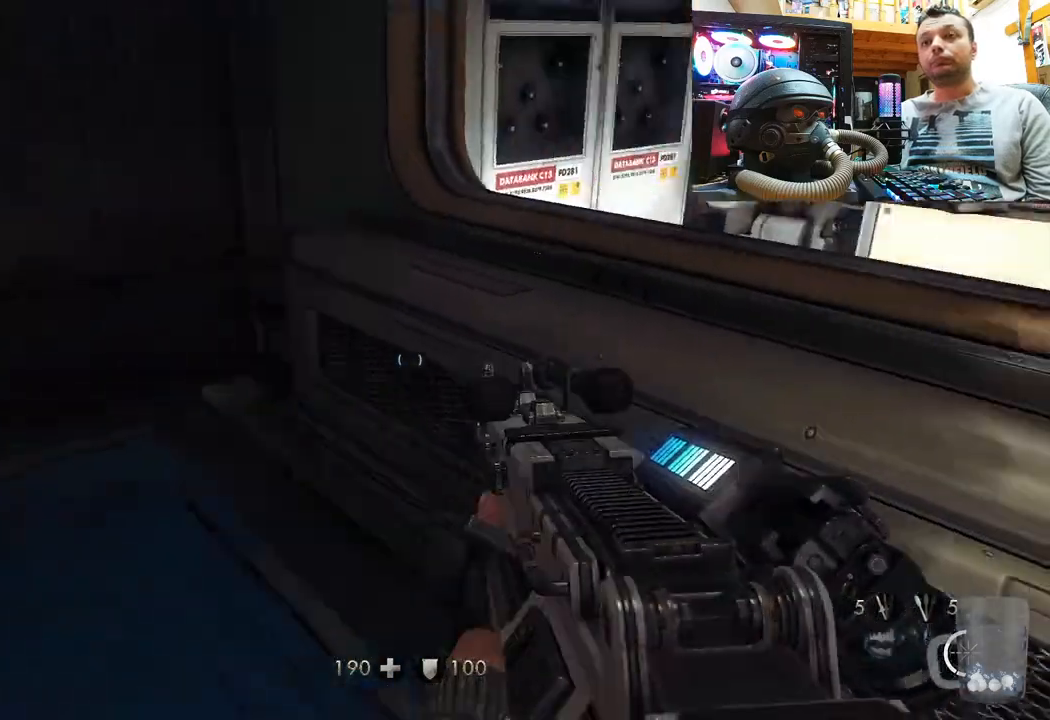
{"buttons": [], "left_stick": "up-right", "right_stick": "center", "events": [[167, "left_stick", "left"], [317, "left_stick", "right"], [367, "left_stick", "up-right"], [467, "right_stick", "center"]]}
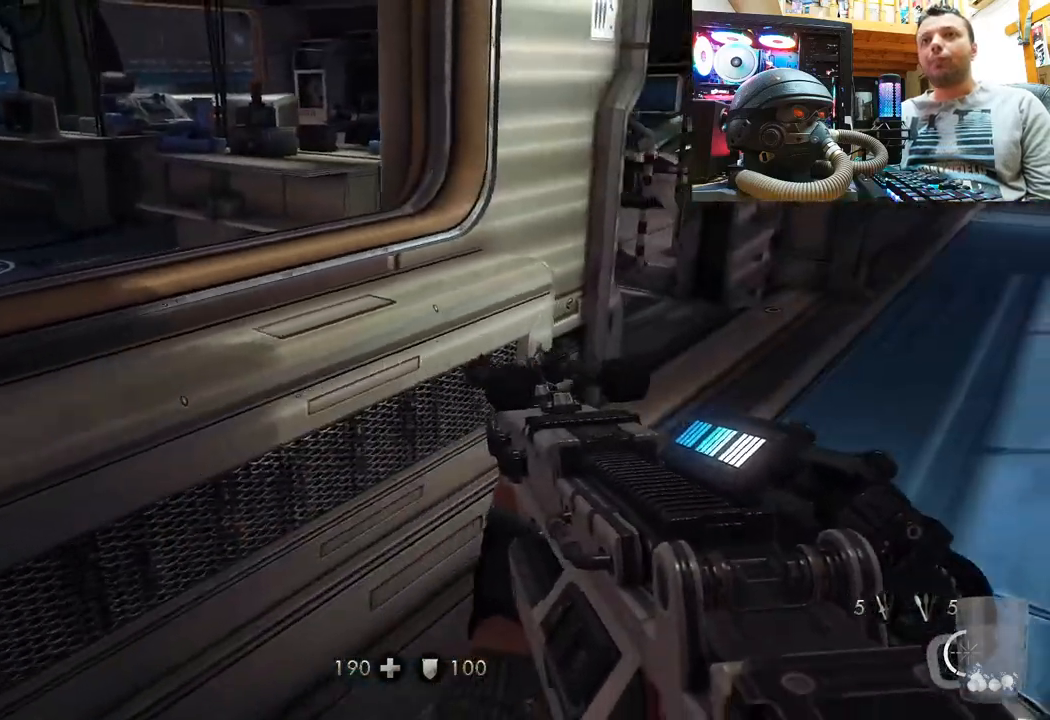
{"buttons": [], "left_stick": "up-right", "right_stick": "left", "events": [[300, "right_stick", "left"]]}
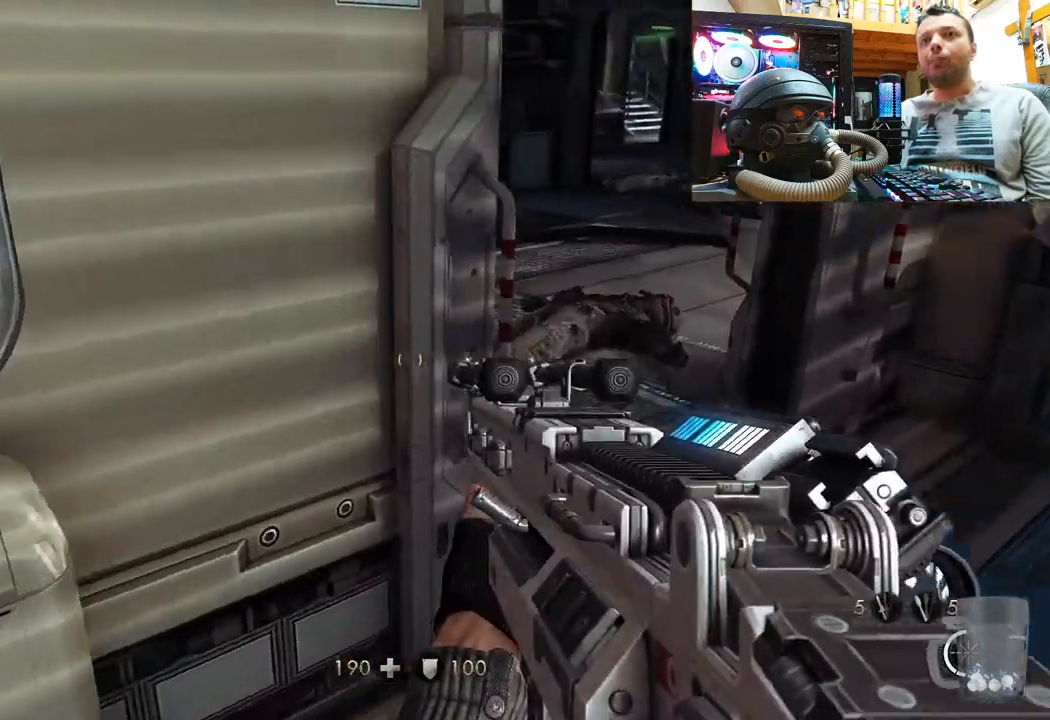
{"buttons": [], "left_stick": "up-right", "right_stick": "left", "events": [[250, "left_stick", "right"], [250, "right_stick", "up"], [333, "right_stick", "left"], [417, "left_stick", "up-right"]]}
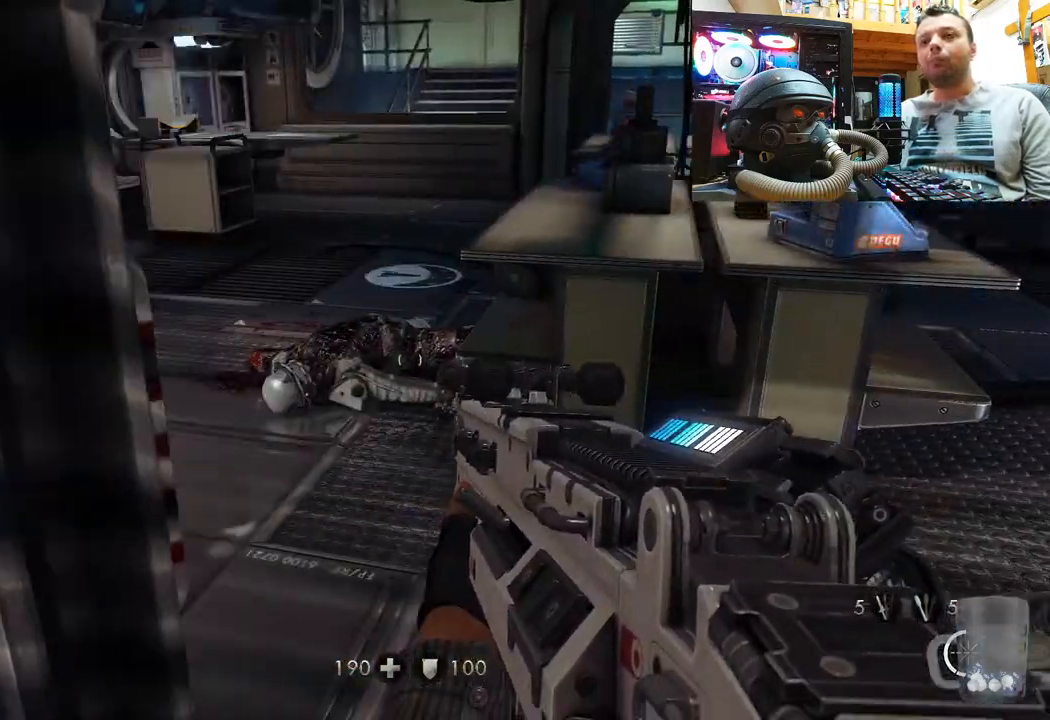
{"buttons": [], "left_stick": "center", "right_stick": "center", "events": [[233, "left_stick", "center"], [250, "right_stick", "center"]]}
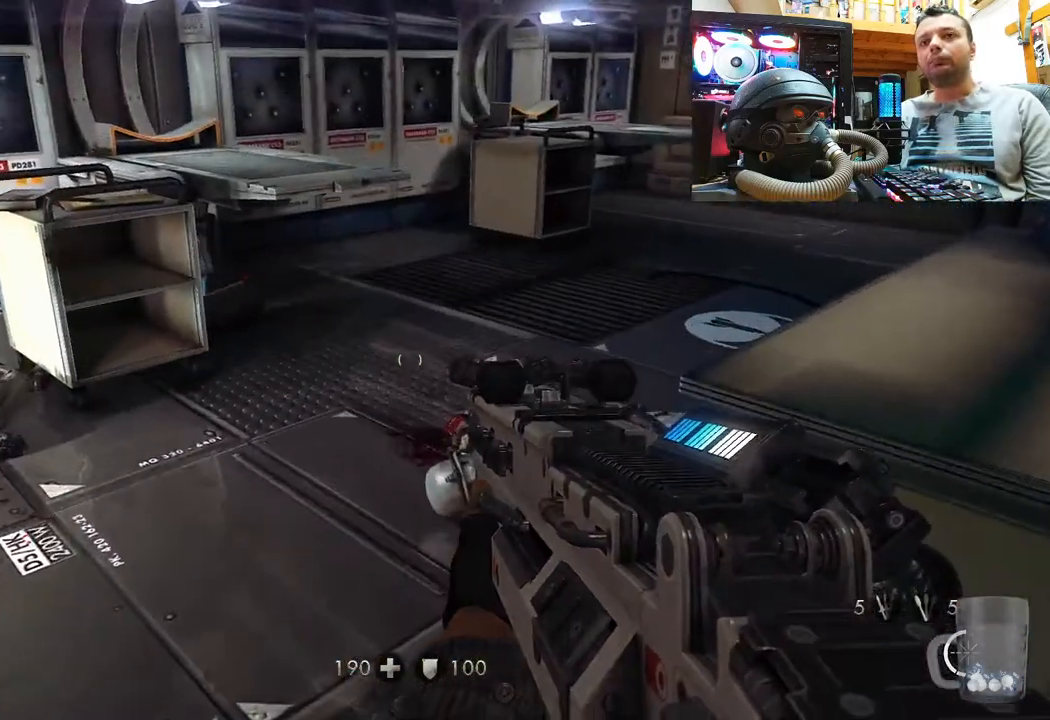
{"buttons": [], "left_stick": "down-left", "right_stick": "right", "events": [[450, "left_stick", "down-left"], [450, "right_stick", "right"]]}